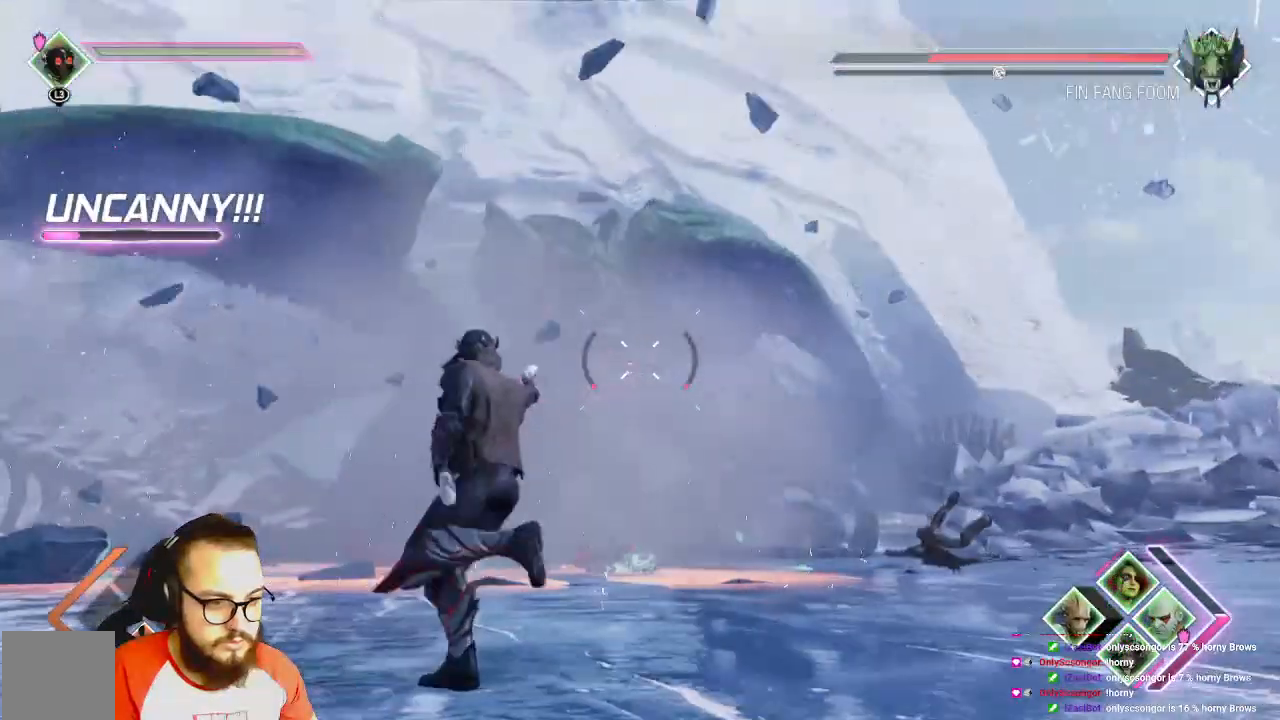
Gameplay with a controller (Xbox layout); each line is a JSON object with the inputs held at the frame after it. "events" lists button and stick changes between this image and that frame as [ms after this image, input, new state], when the widget could be followed in between.
{"buttons": ["R2"], "left_stick": "up-right", "right_stick": "center", "events": [[117, "left_stick", "up"], [433, "left_stick", "up-right"]]}
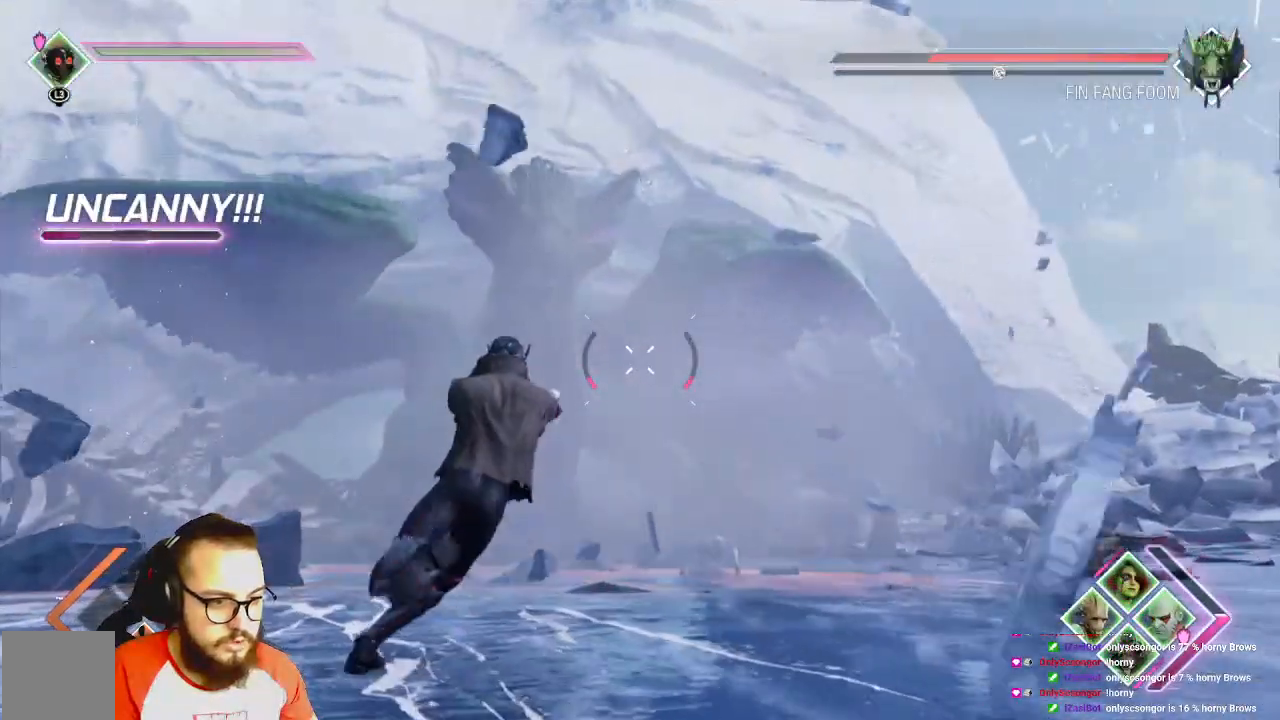
{"buttons": ["R2"], "left_stick": "up-right", "right_stick": "center", "events": [[167, "B", "down"], [350, "B", "up"]]}
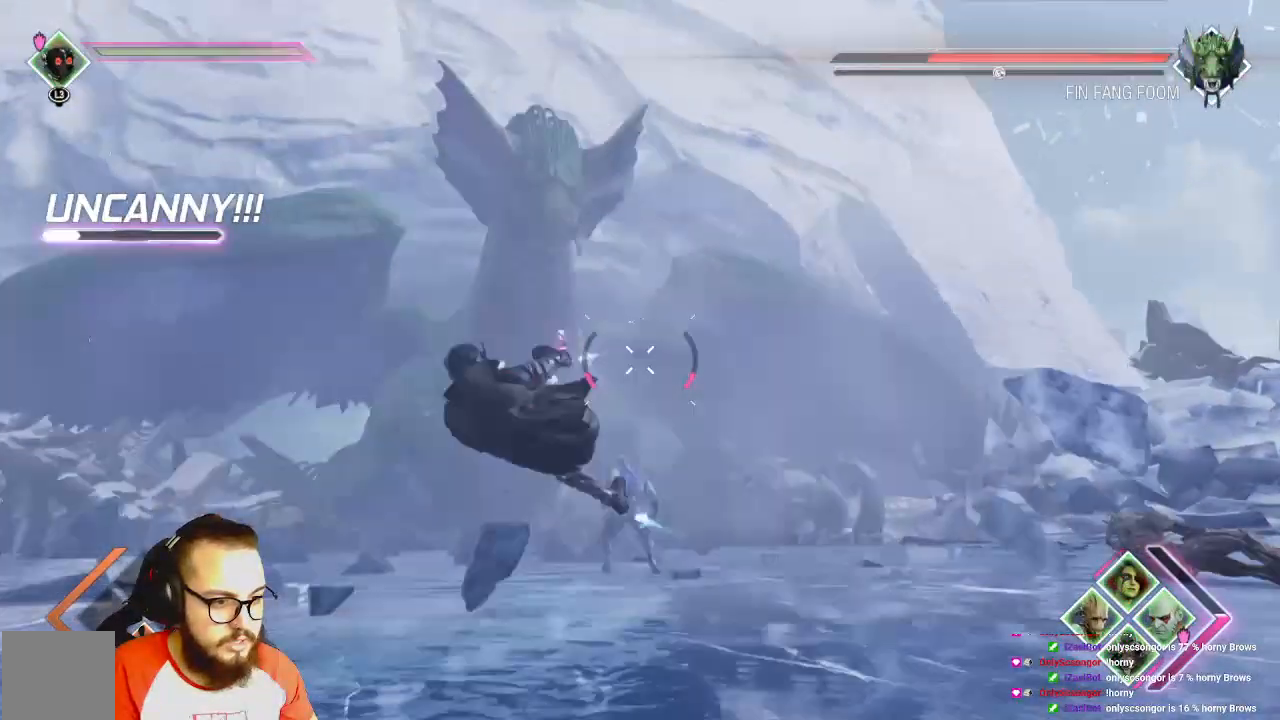
{"buttons": [], "left_stick": "up", "right_stick": "center", "events": [[433, "R2", "up"], [433, "left_stick", "up"]]}
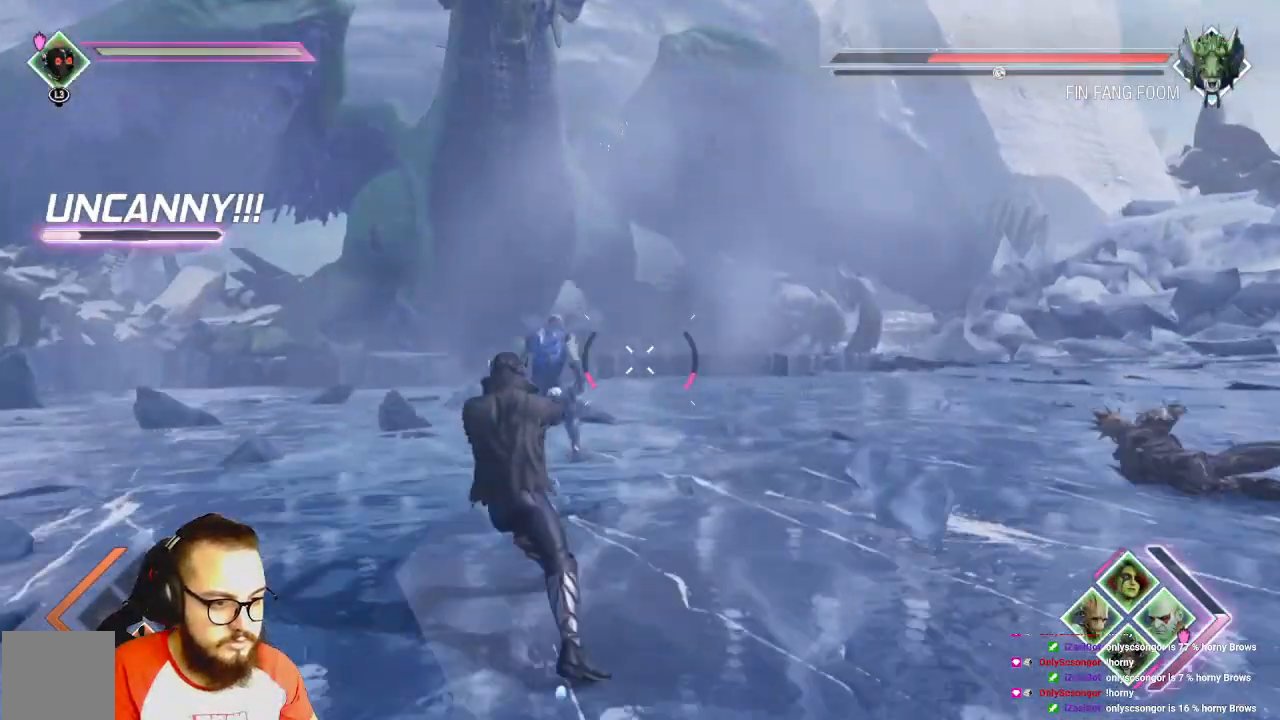
{"buttons": ["R2"], "left_stick": "up-left", "right_stick": "center", "events": [[133, "left_stick", "up-left"], [400, "R2", "down"]]}
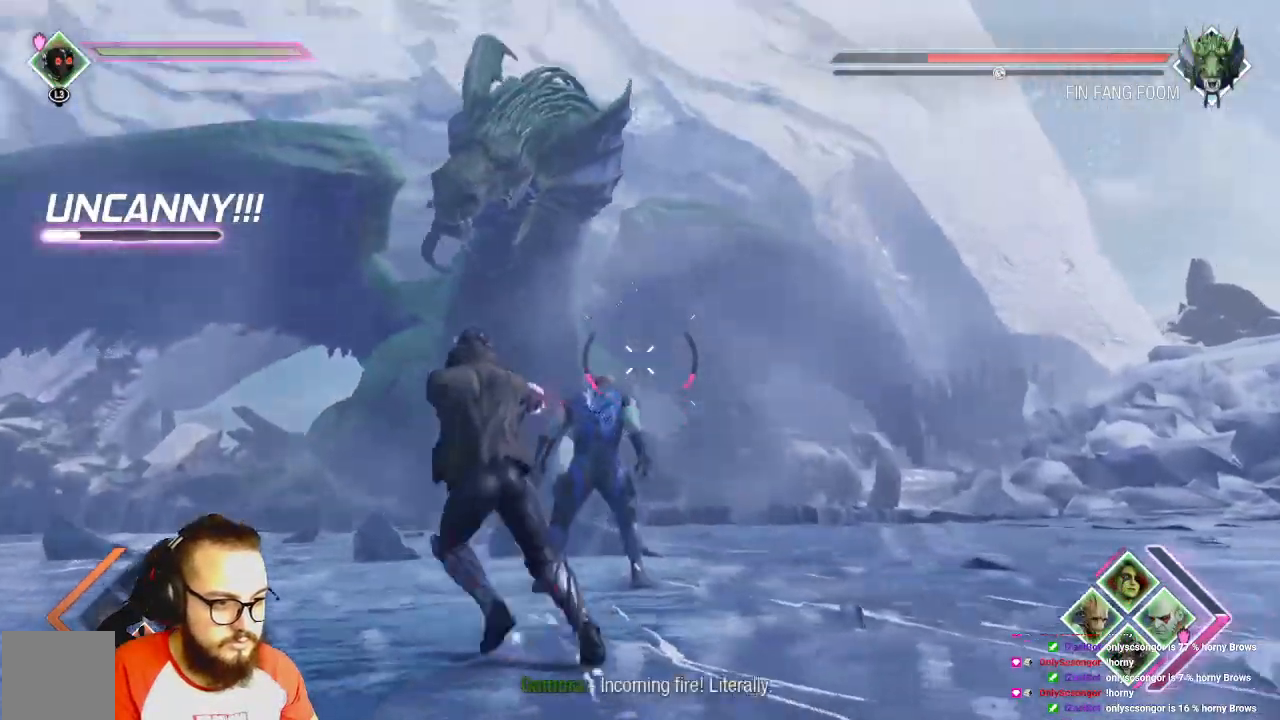
{"buttons": ["R2"], "left_stick": "down-left", "right_stick": "center", "events": [[350, "left_stick", "left"], [500, "left_stick", "down-left"]]}
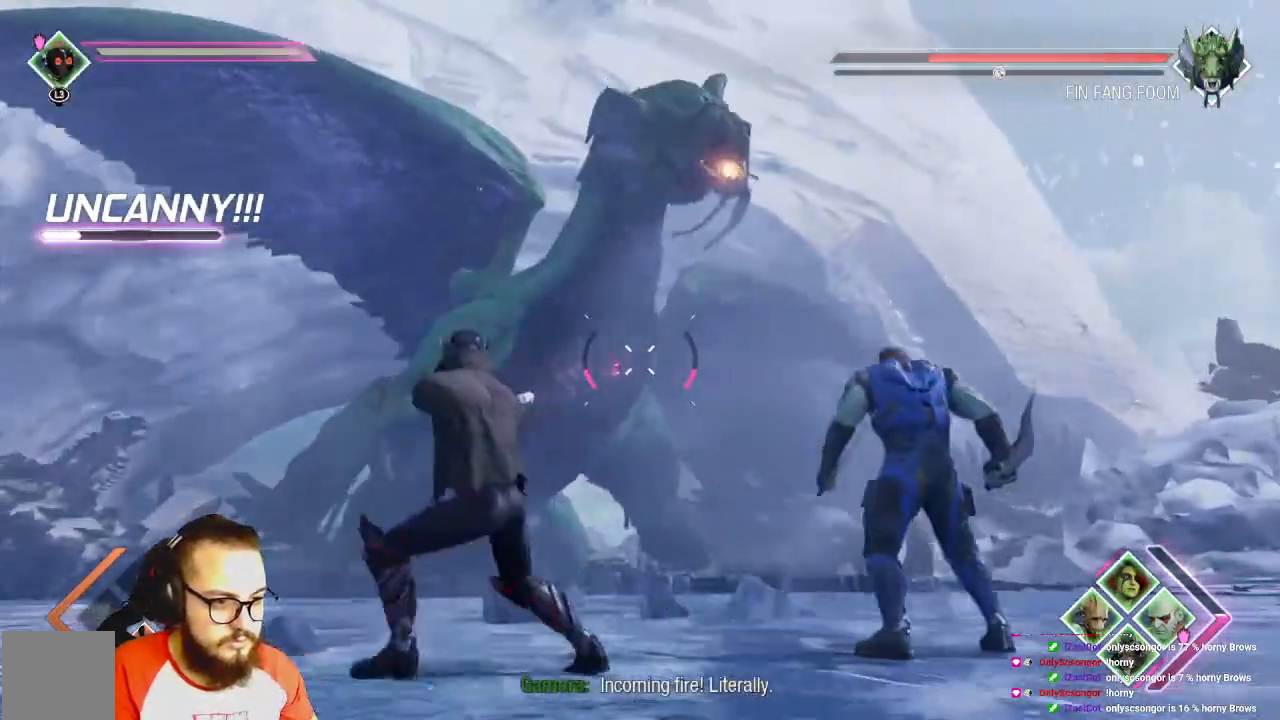
{"buttons": ["R2"], "left_stick": "down-left", "right_stick": "center", "events": []}